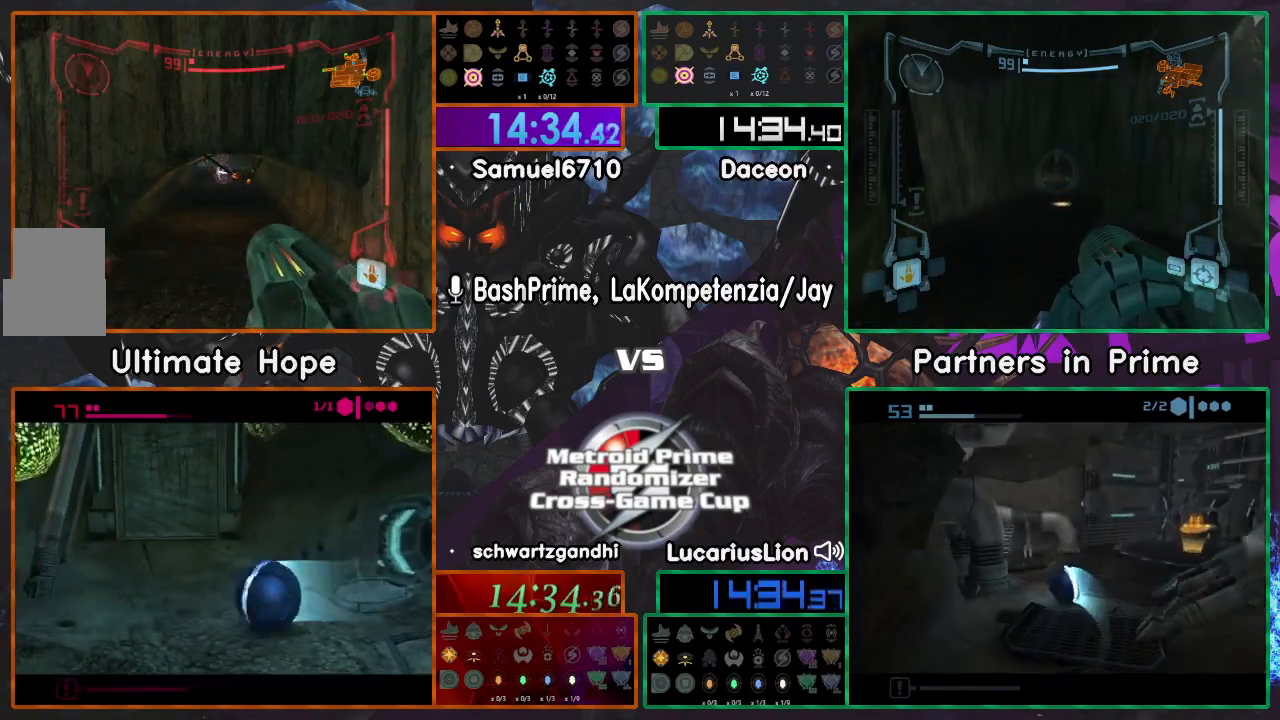
Gameplay with a controller (Nintendo layout); each line is a JSON object with the inputs held at the frame after it (dt_ms = milliseconds from this image to that frame). "events" lists button and stick changes between this image and that frame as [ms after this image, input, new state], when the widget could be followed in between. Not read: B L2 L3 R2 R3 SELECT Z.
{"dt_ms": 500, "buttons": ["L1"], "left_stick": "center", "right_stick": "center", "events": [[250, "A", "down"], [417, "A", "up"]]}
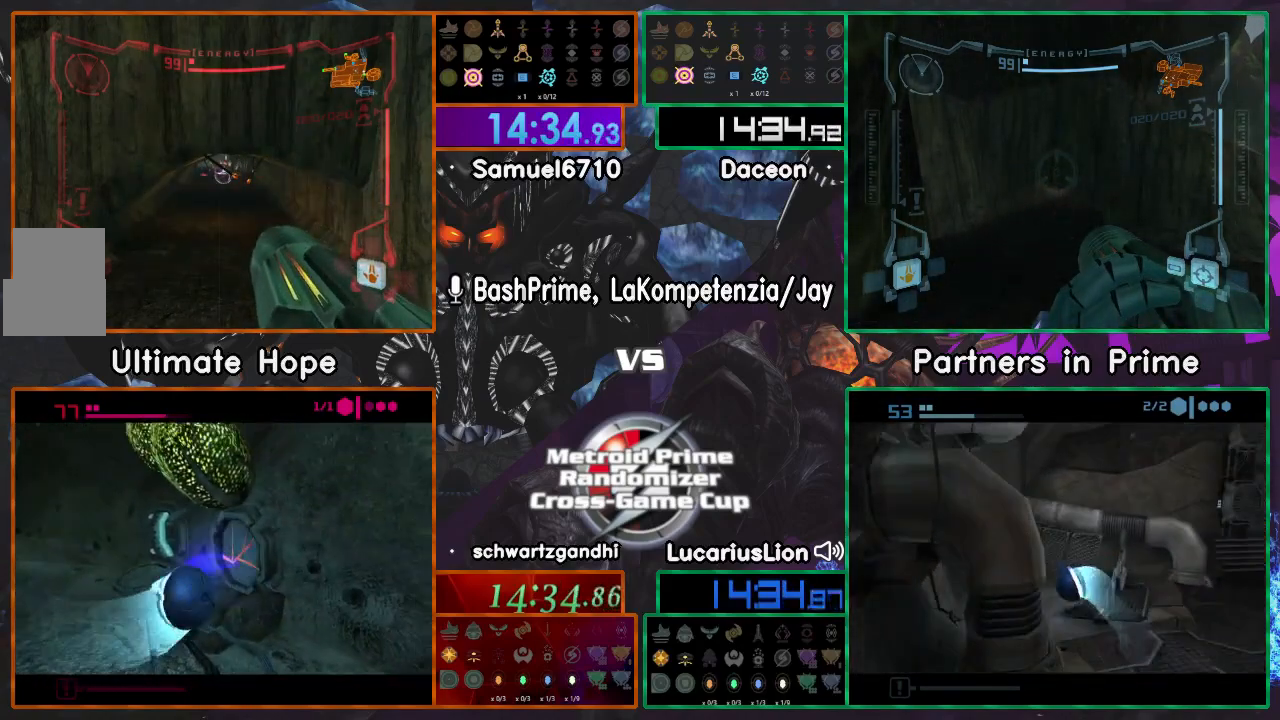
{"dt_ms": 500, "buttons": ["L1"], "left_stick": "center", "right_stick": "center", "events": [[83, "A", "down"], [217, "A", "up"]]}
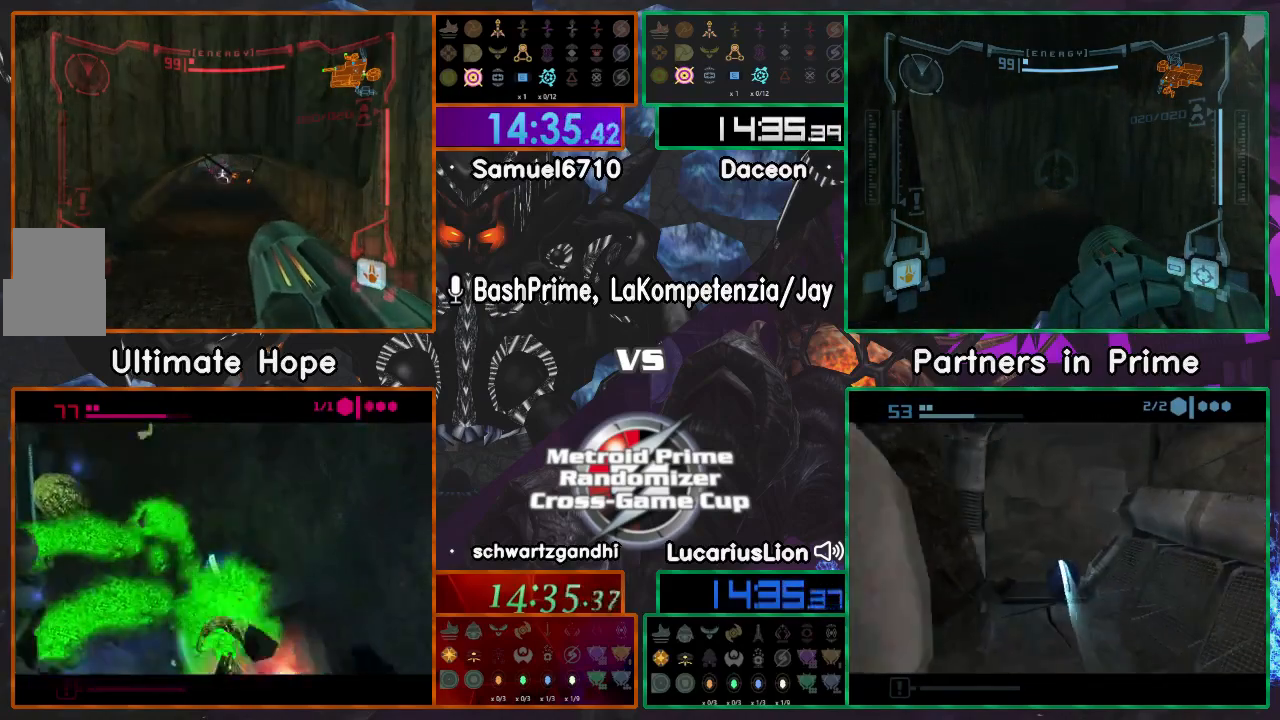
{"dt_ms": 500, "buttons": ["L1"], "left_stick": "center", "right_stick": "center", "events": []}
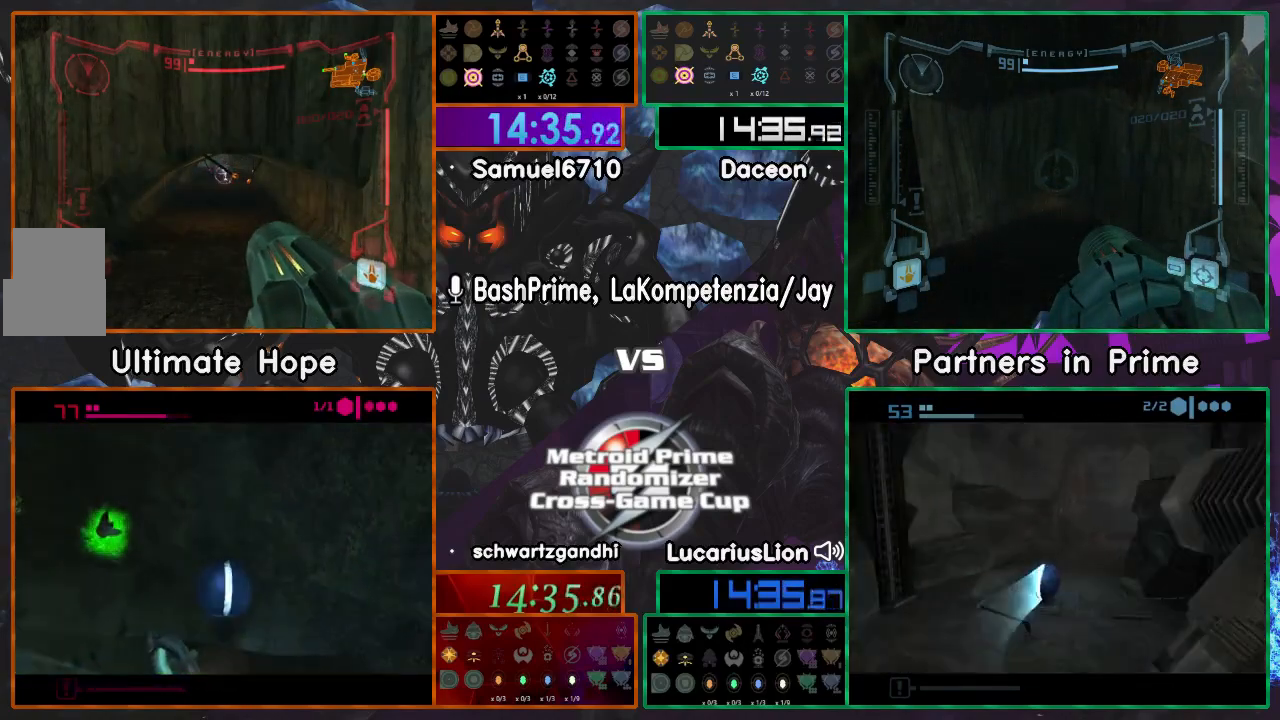
{"dt_ms": 500, "buttons": ["A", "L1"], "left_stick": "center", "right_stick": "center", "events": [[50, "A", "down"], [200, "A", "up"], [350, "A", "down"]]}
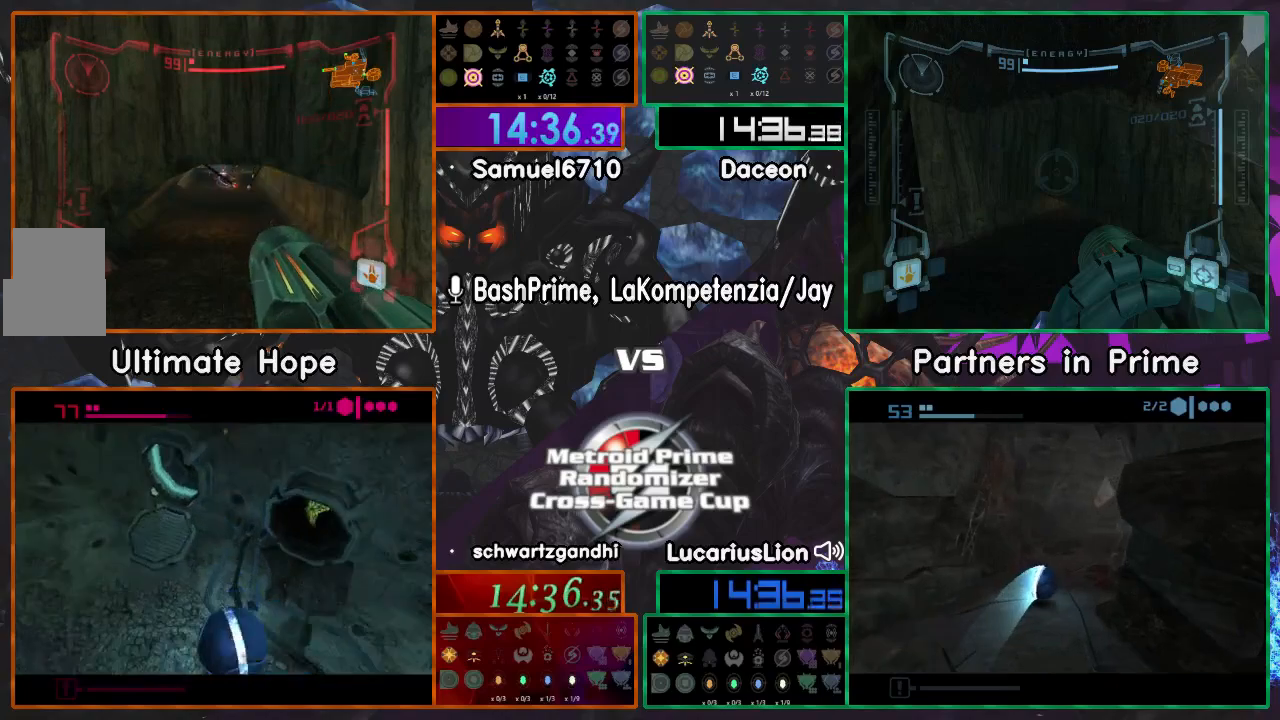
{"dt_ms": 500, "buttons": ["L1"], "left_stick": "center", "right_stick": "center", "events": [[50, "A", "up"]]}
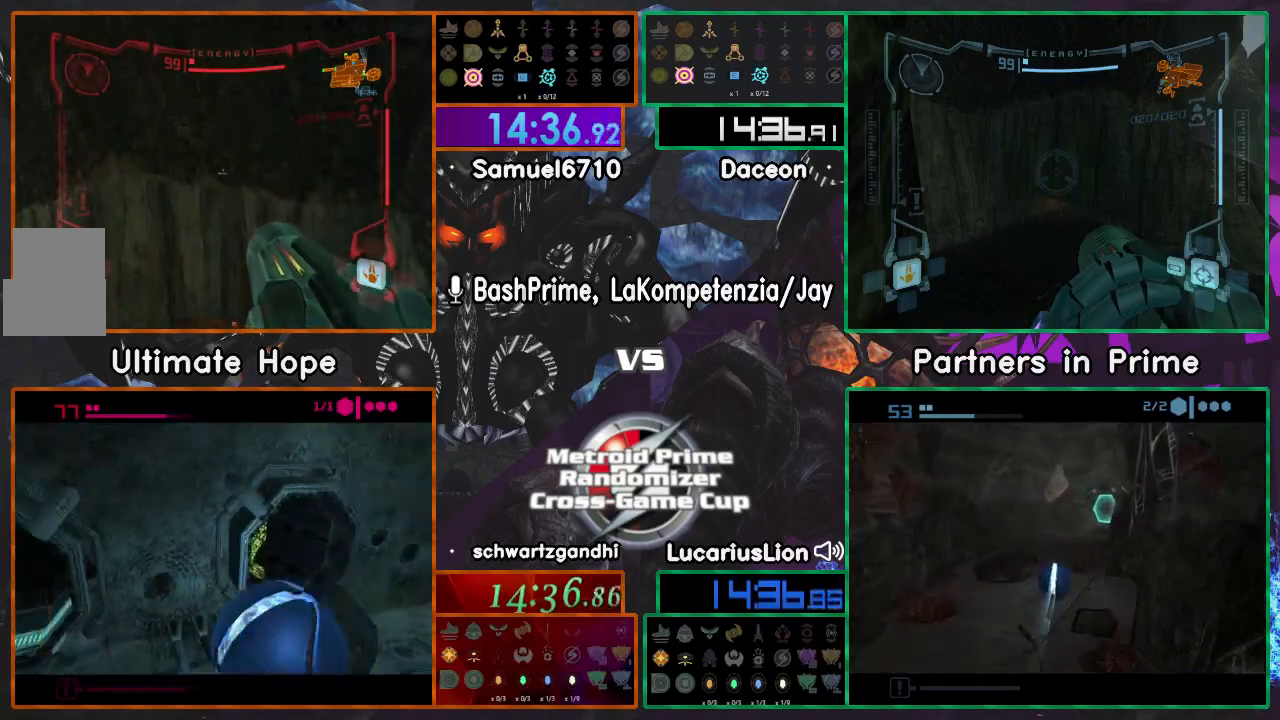
{"dt_ms": 500, "buttons": ["L1"], "left_stick": "center", "right_stick": "center", "events": [[317, "A", "down"], [400, "A", "up"]]}
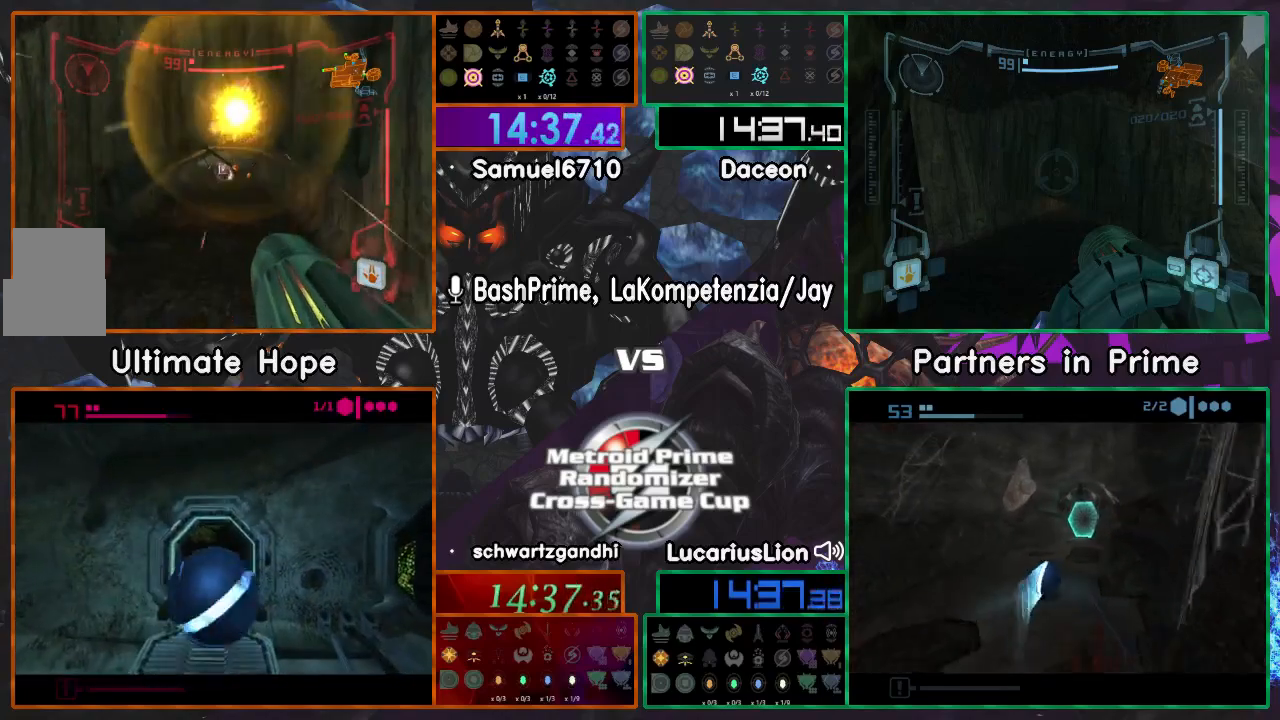
{"dt_ms": 500, "buttons": ["A", "L1"], "left_stick": "center", "right_stick": "center", "events": [[100, "A", "down"], [250, "A", "up"], [467, "A", "down"]]}
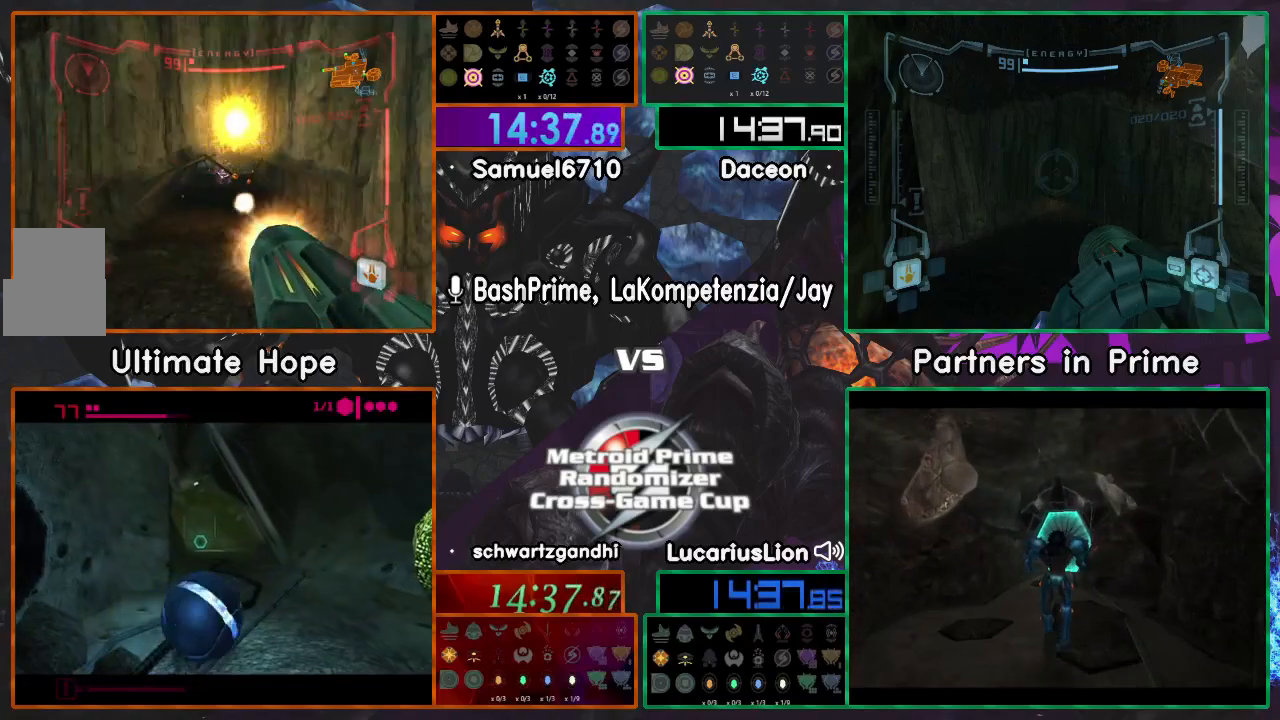
{"dt_ms": 500, "buttons": ["L1"], "left_stick": "center", "right_stick": "center", "events": [[83, "A", "up"], [300, "A", "down"], [417, "A", "up"]]}
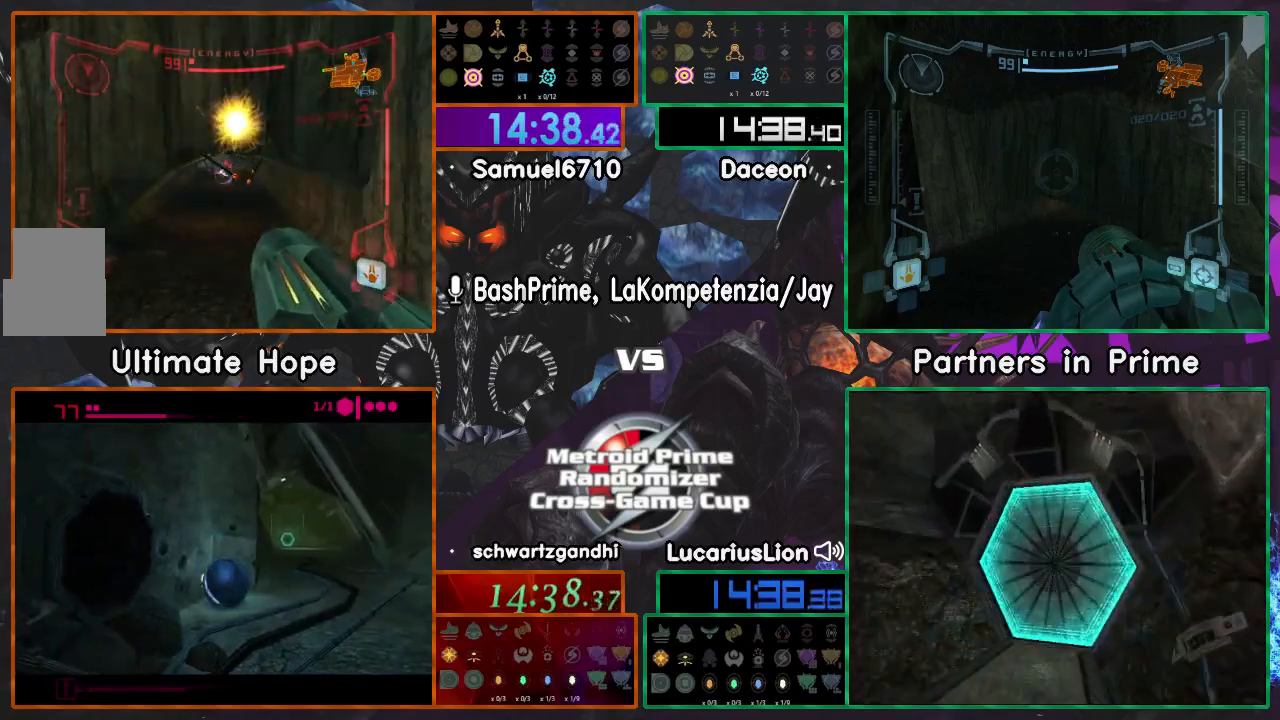
{"dt_ms": 500, "buttons": ["L1"], "left_stick": "center", "right_stick": "center", "events": [[100, "A", "down"], [217, "A", "up"], [433, "A", "down"], [500, "A", "up"]]}
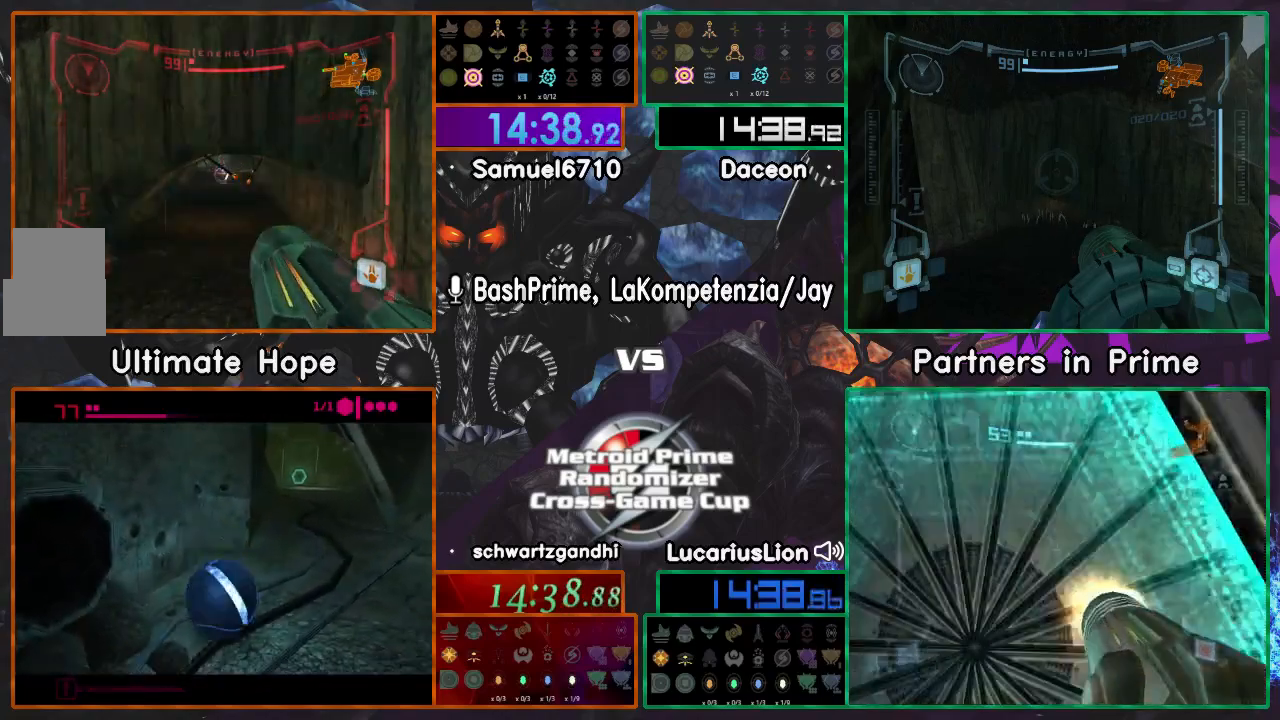
{"dt_ms": 500, "buttons": ["L1"], "left_stick": "center", "right_stick": "center", "events": [[267, "A", "down"], [333, "A", "up"], [400, "A", "down"], [467, "A", "up"]]}
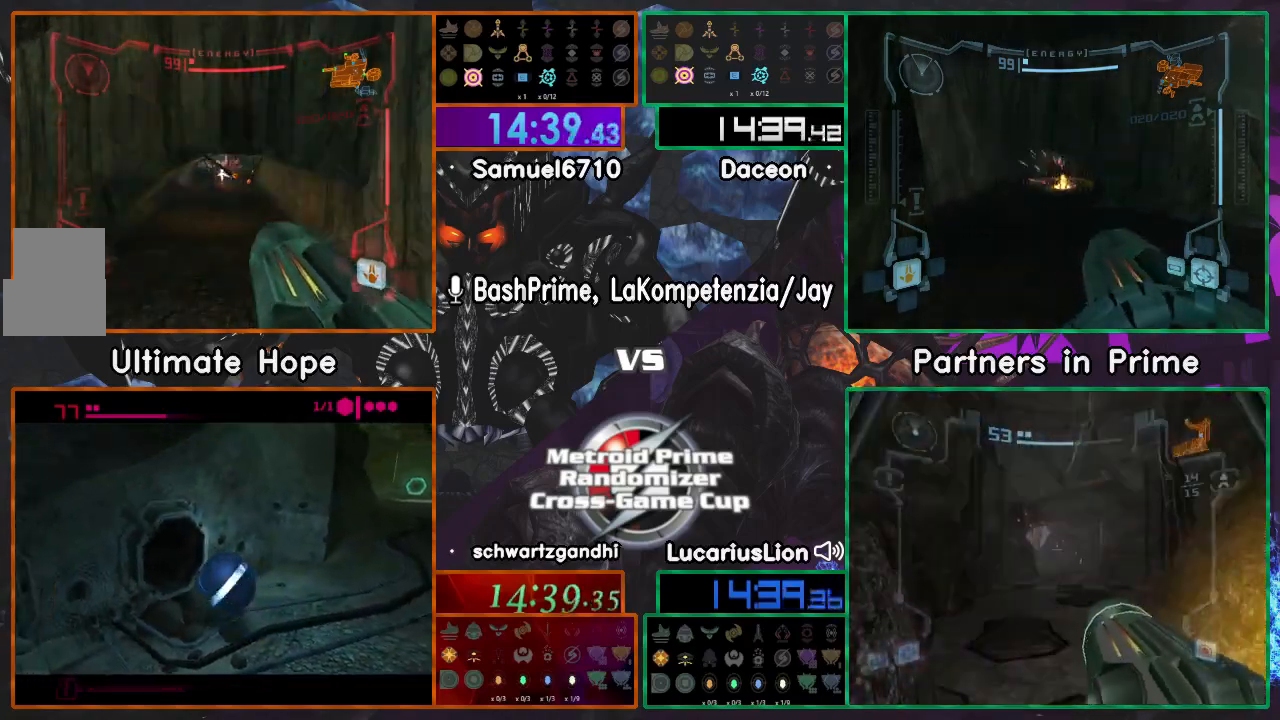
{"dt_ms": 500, "buttons": ["L1"], "left_stick": "center", "right_stick": "center", "events": []}
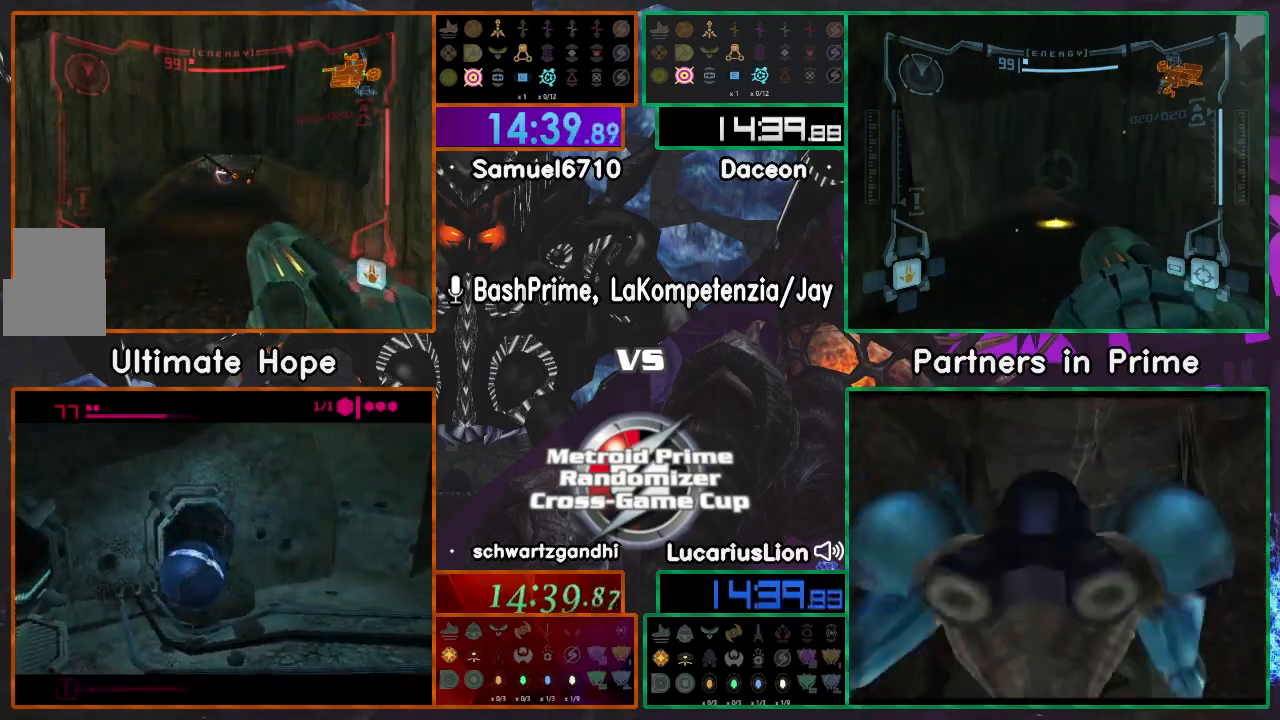
{"dt_ms": 500, "buttons": ["L1"], "left_stick": "center", "right_stick": "center", "events": [[283, "A", "down"], [367, "A", "up"]]}
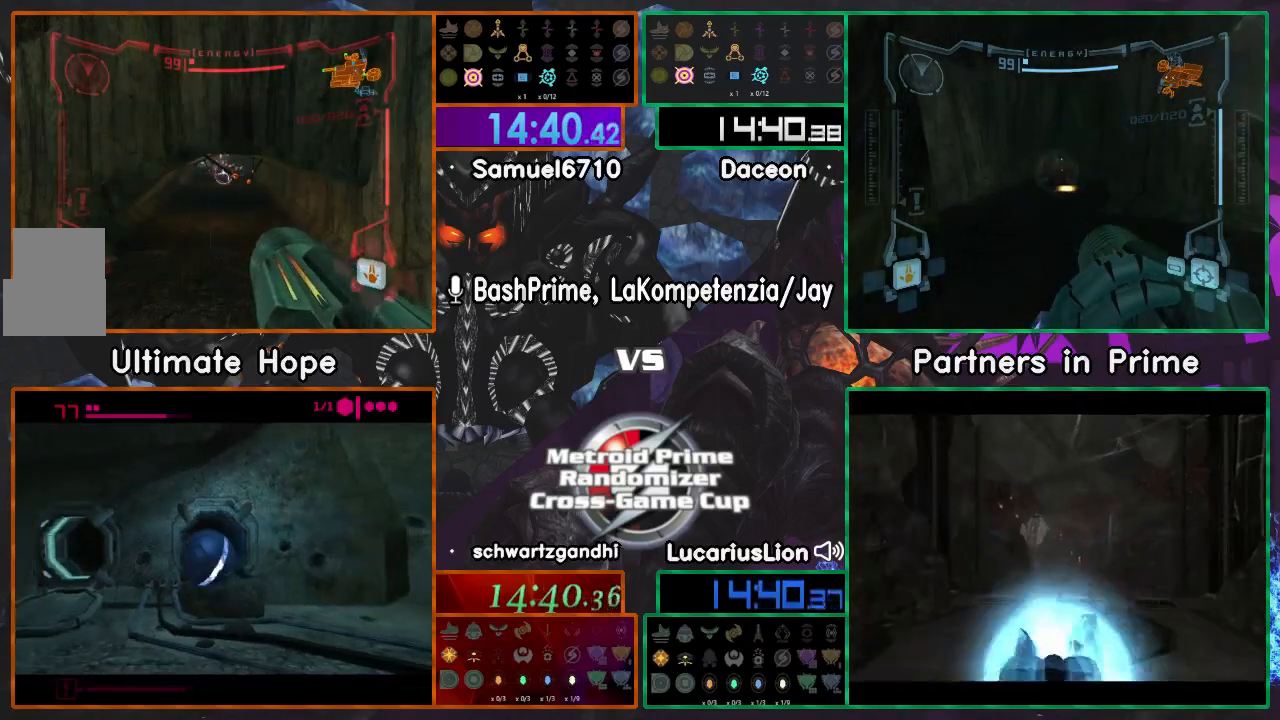
{"dt_ms": 500, "buttons": ["L1"], "left_stick": "center", "right_stick": "center", "events": [[317, "A", "down"], [467, "A", "up"]]}
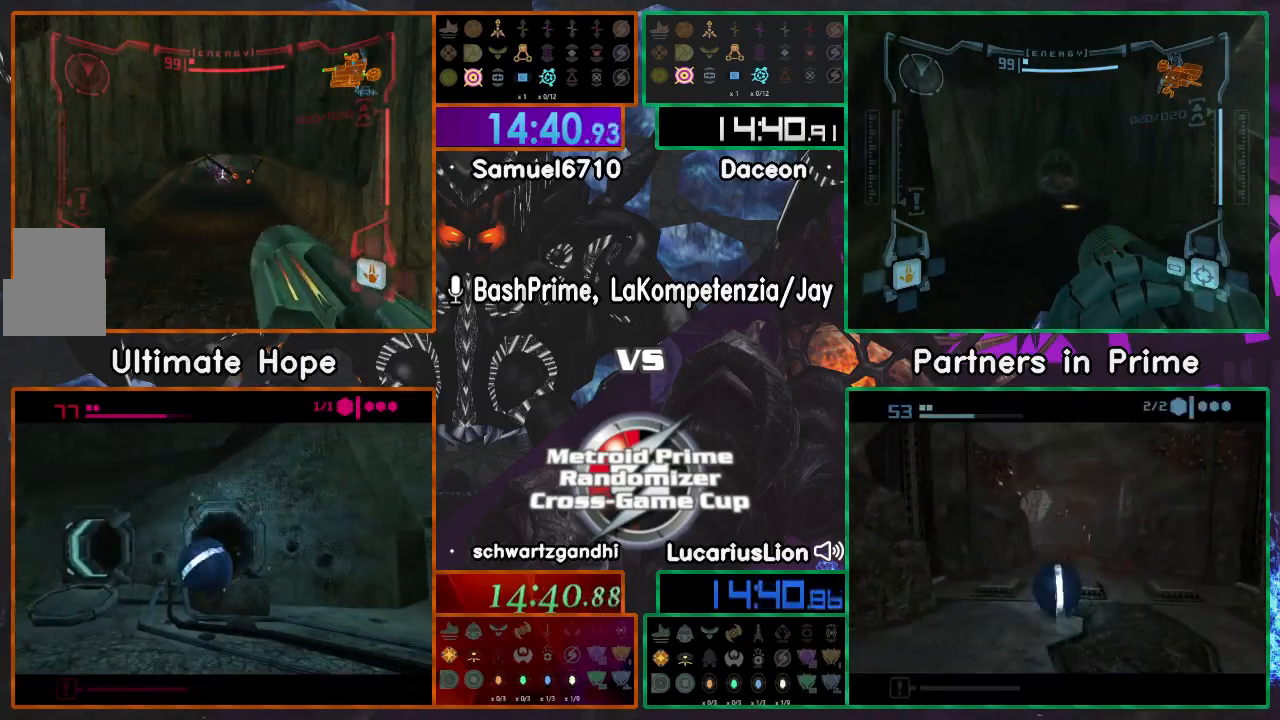
{"dt_ms": 500, "buttons": ["A", "L1"], "left_stick": "center", "right_stick": "center", "events": [[467, "A", "down"]]}
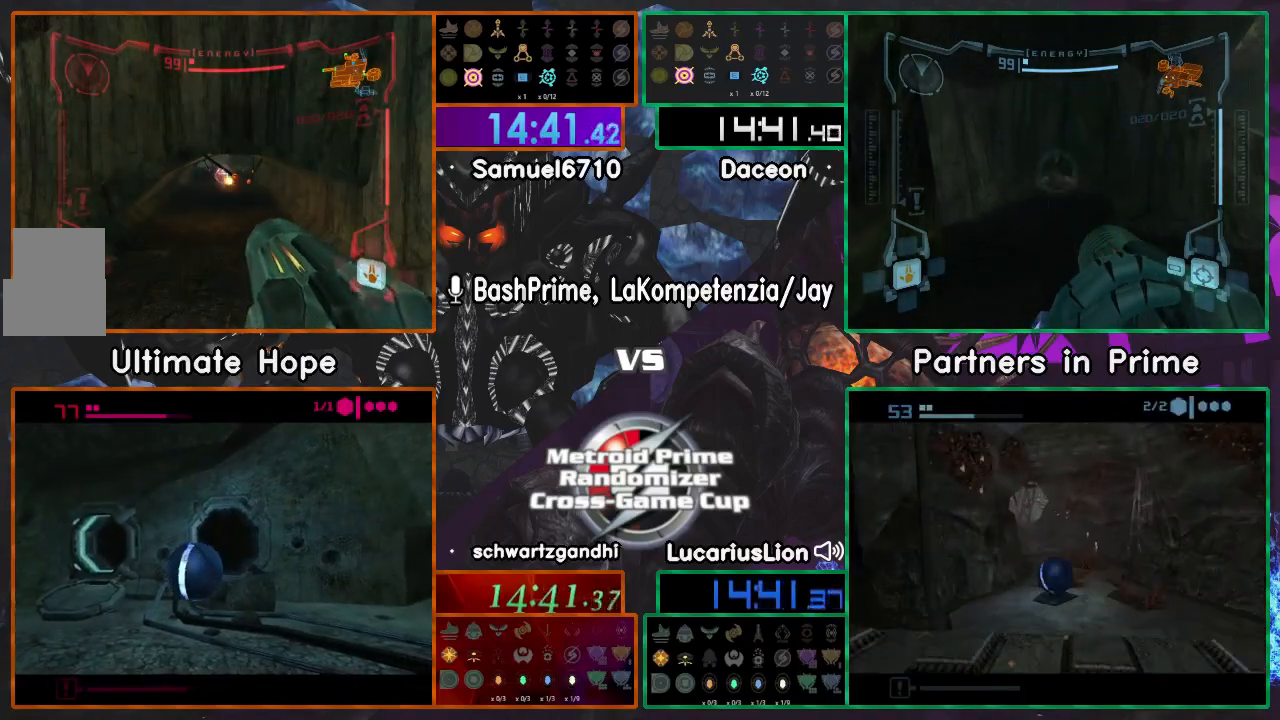
{"dt_ms": 500, "buttons": ["L1"], "left_stick": "center", "right_stick": "center", "events": [[50, "A", "up"], [117, "A", "down"], [183, "A", "up"], [250, "A", "down"], [300, "A", "up"]]}
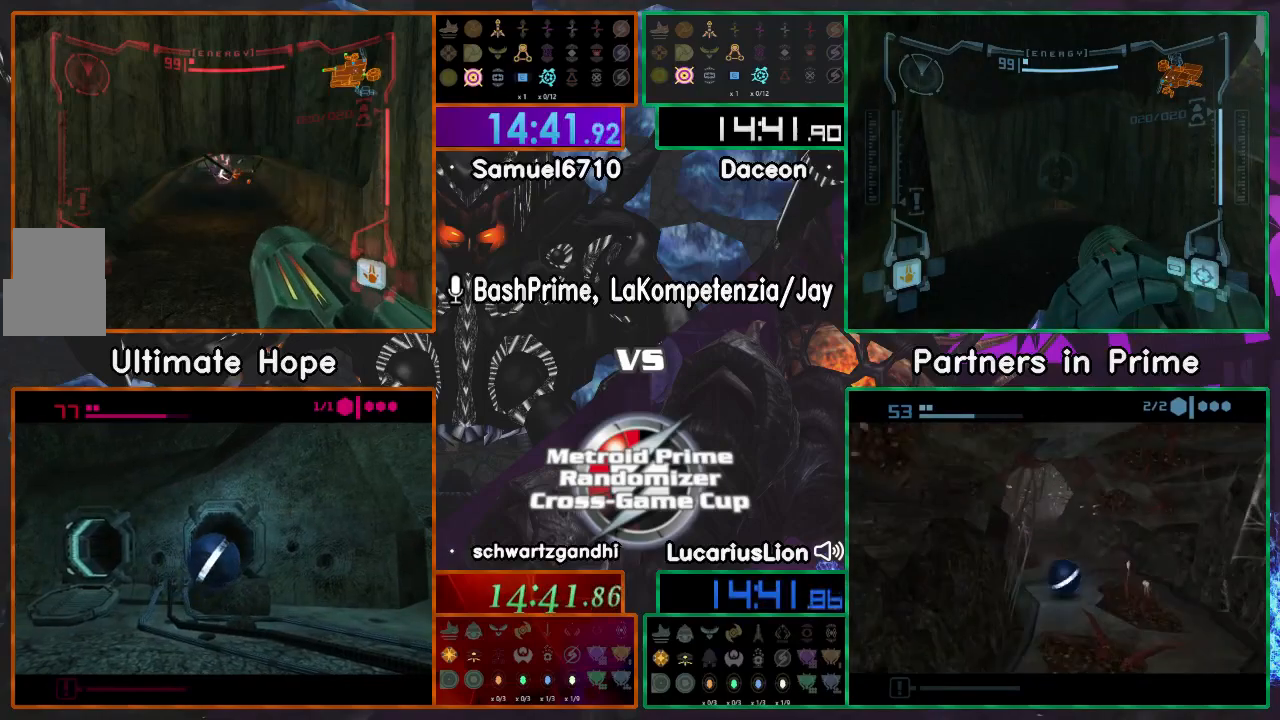
{"dt_ms": 500, "buttons": ["L1"], "left_stick": "center", "right_stick": "center", "events": []}
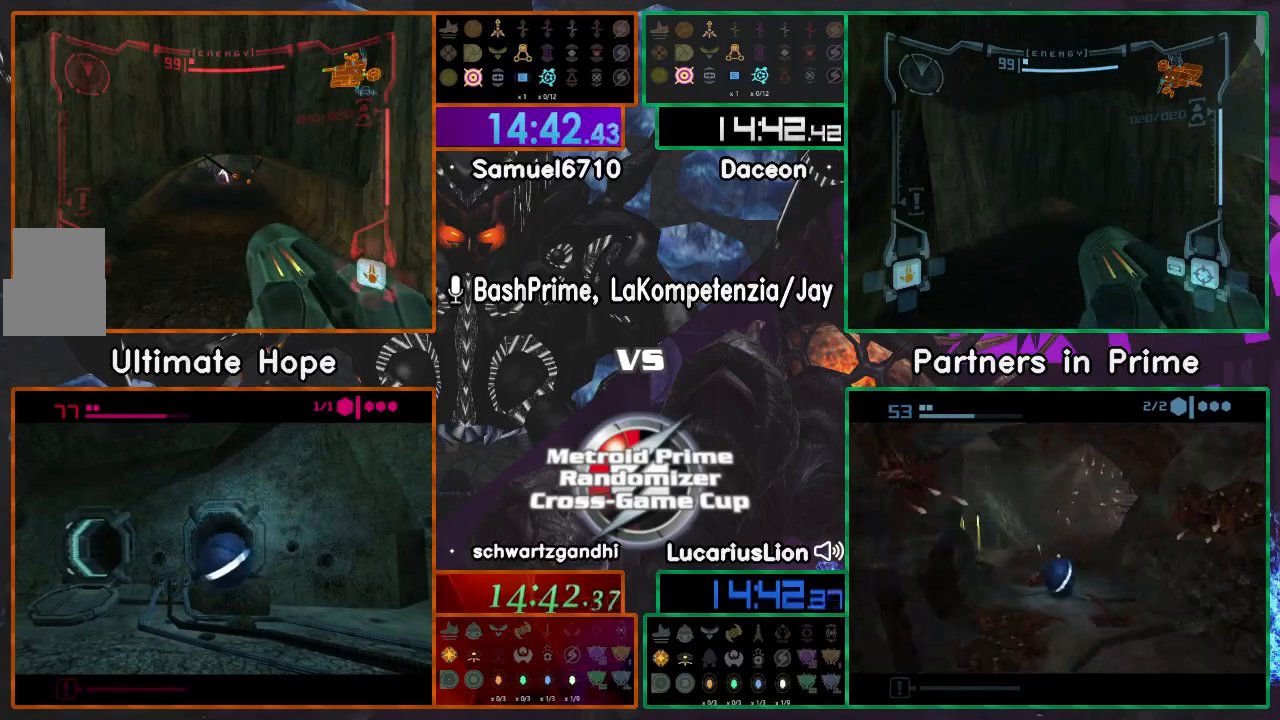
{"dt_ms": 500, "buttons": ["L1"], "left_stick": "center", "right_stick": "center", "events": []}
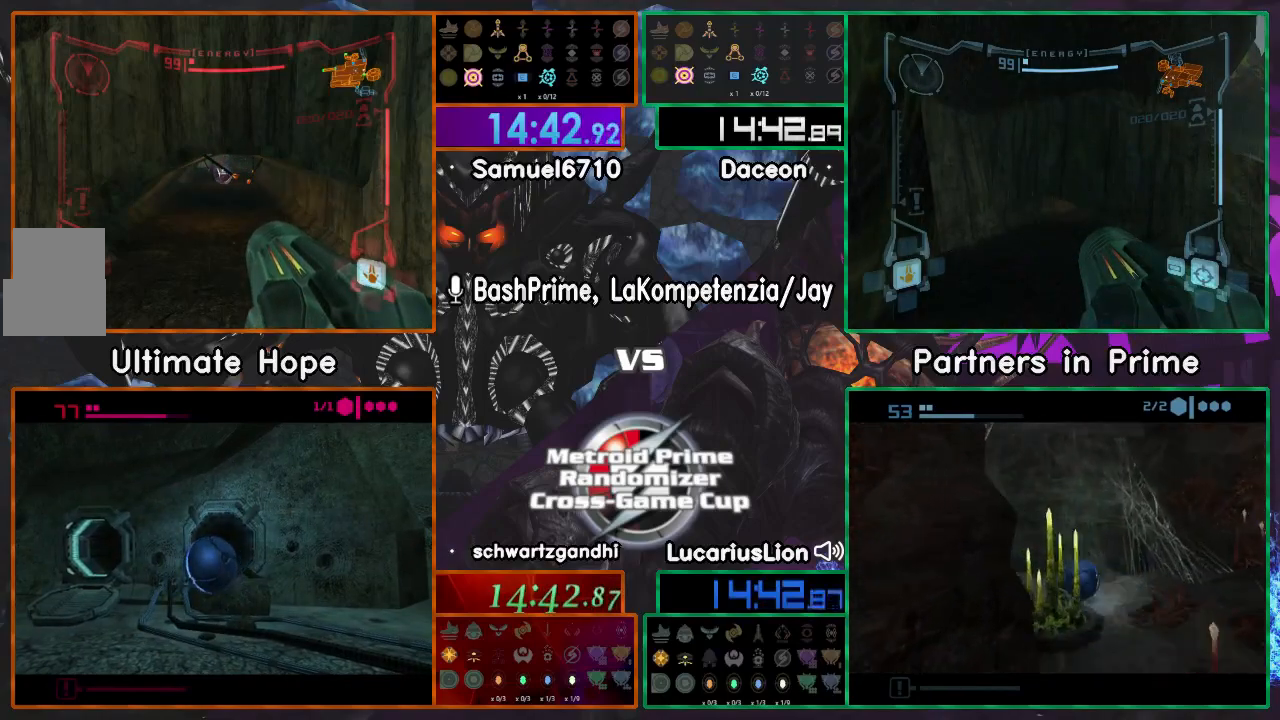
{"dt_ms": 500, "buttons": ["L1"], "left_stick": "center", "right_stick": "center", "events": []}
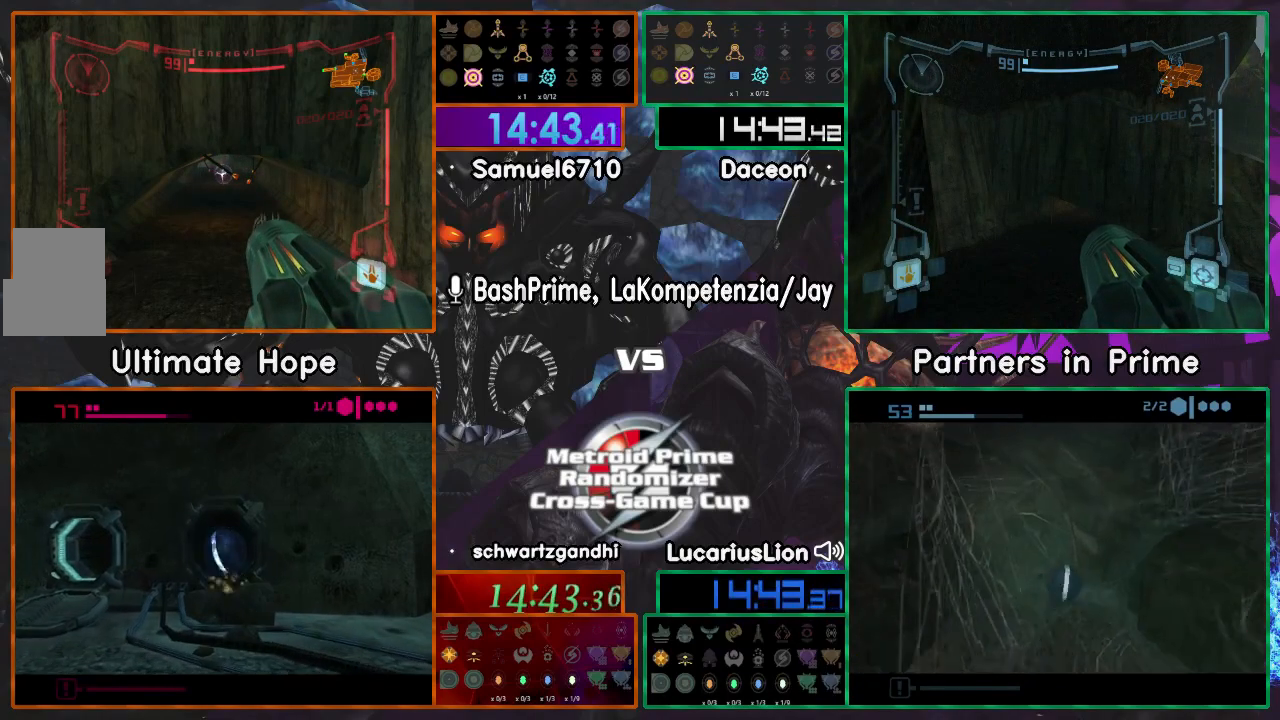
{"dt_ms": 500, "buttons": ["L1"], "left_stick": "center", "right_stick": "center", "events": []}
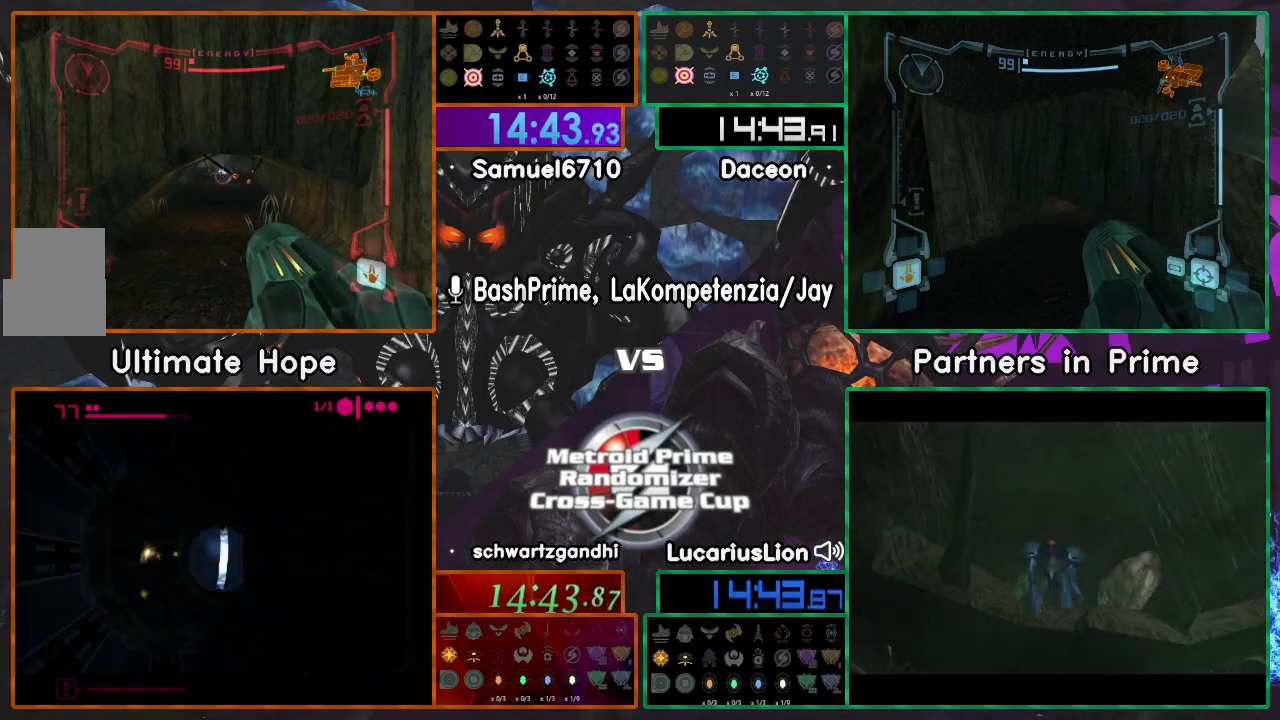
{"dt_ms": 500, "buttons": ["L1"], "left_stick": "center", "right_stick": "center", "events": [[350, "A", "down"], [467, "A", "up"]]}
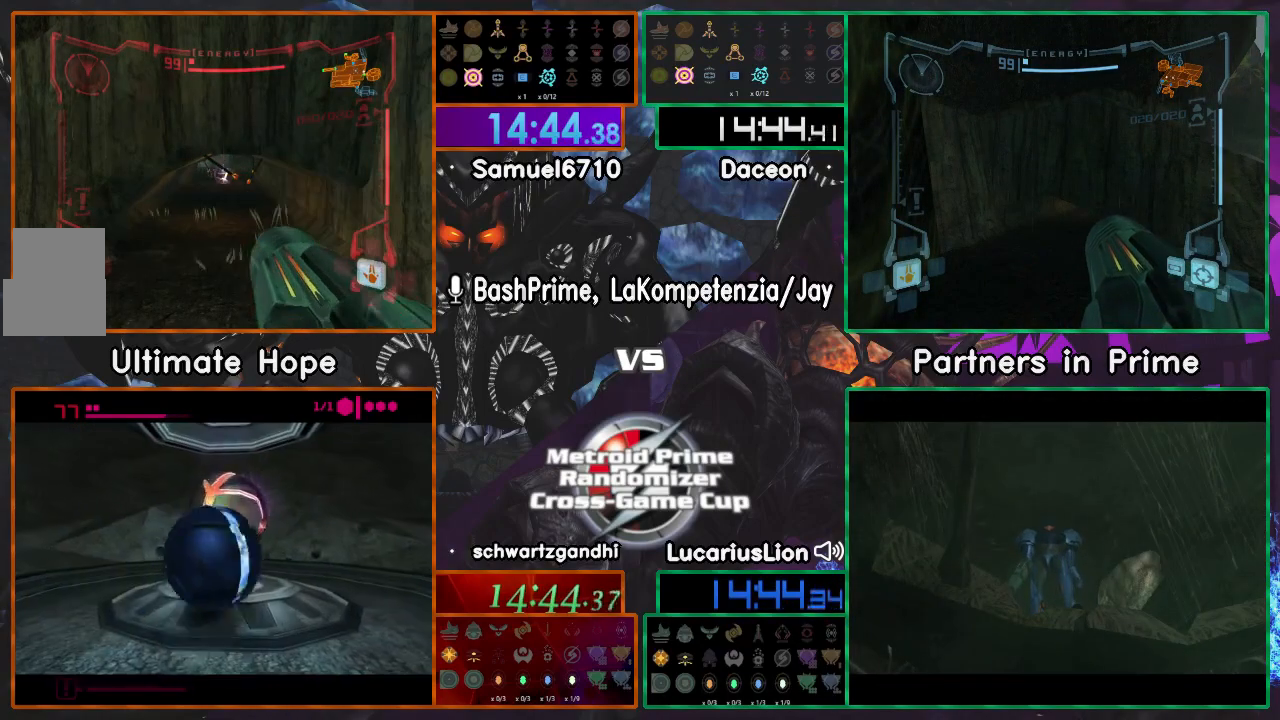
{"dt_ms": 500, "buttons": ["L1"], "left_stick": "center", "right_stick": "center", "events": [[133, "A", "down"], [267, "A", "up"], [417, "A", "down"], [467, "A", "up"]]}
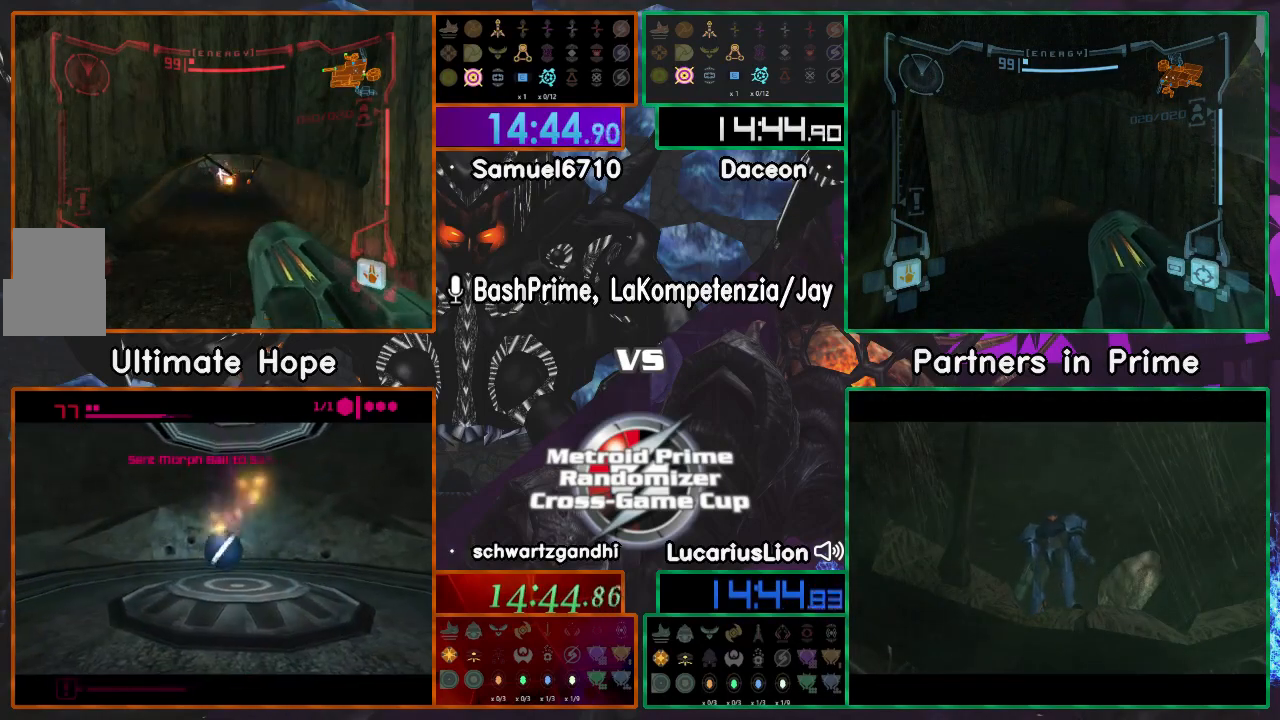
{"dt_ms": 500, "buttons": ["A", "L1"], "left_stick": "center", "right_stick": "center", "events": [[50, "A", "down"], [133, "A", "up"], [333, "A", "down"]]}
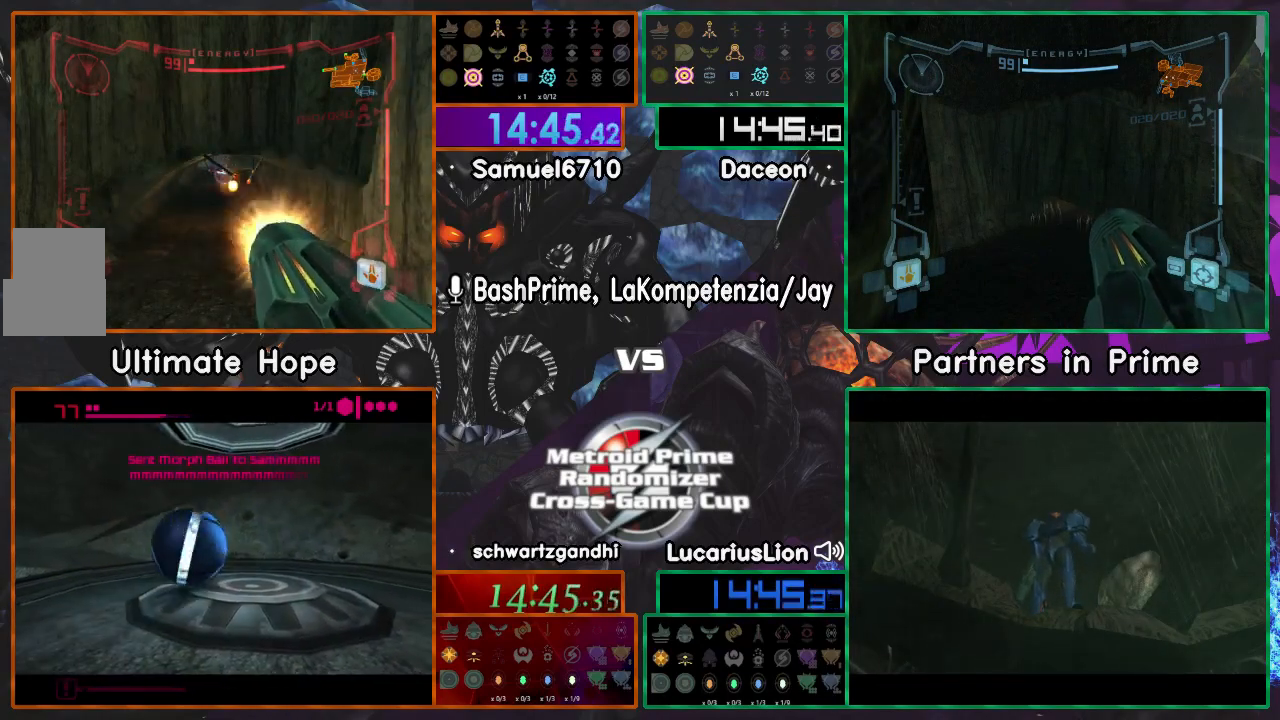
{"dt_ms": 500, "buttons": ["L1"], "left_stick": "center", "right_stick": "center", "events": [[317, "A", "up"], [400, "A", "down"], [500, "A", "up"]]}
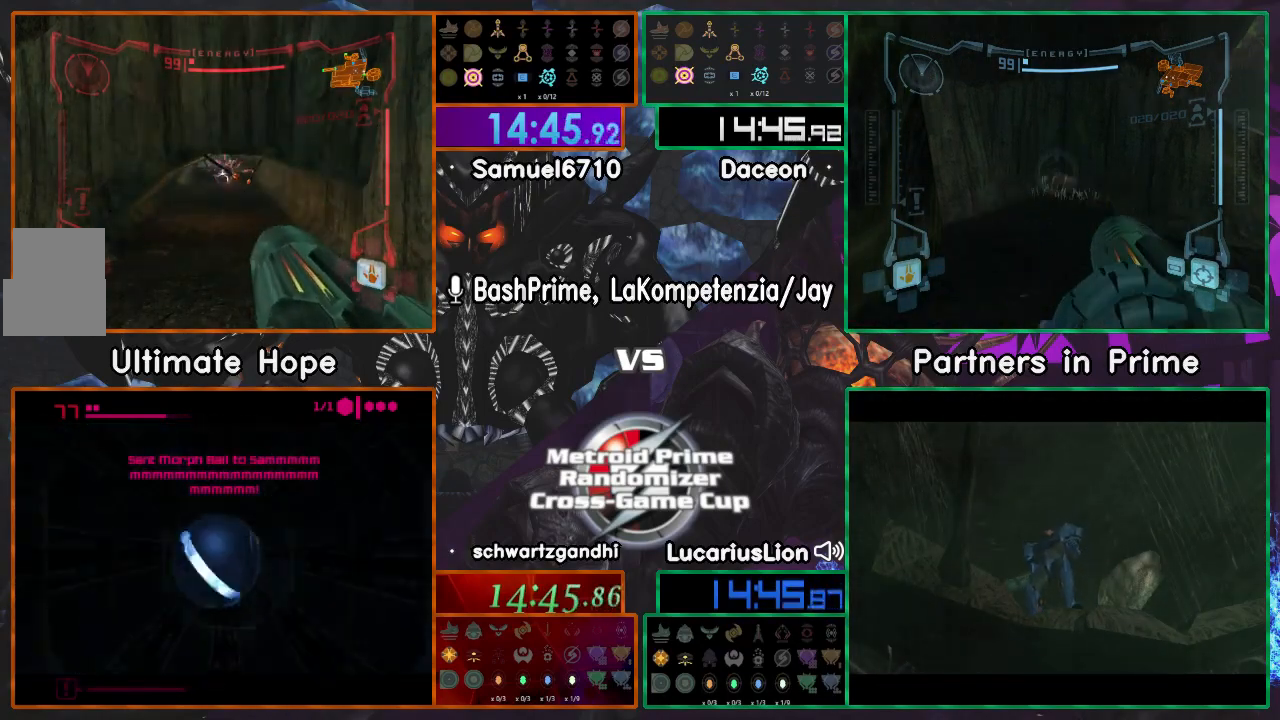
{"dt_ms": 500, "buttons": ["X", "L1"], "left_stick": "center", "right_stick": "center", "events": [[50, "left_stick", "up"], [83, "L1", "up"], [117, "X", "down"], [150, "L1", "down"], [183, "X", "up"], [183, "left_stick", "center"], [350, "left_stick", "up"], [433, "L1", "up"], [433, "X", "down"], [500, "L1", "down"], [500, "left_stick", "center"]]}
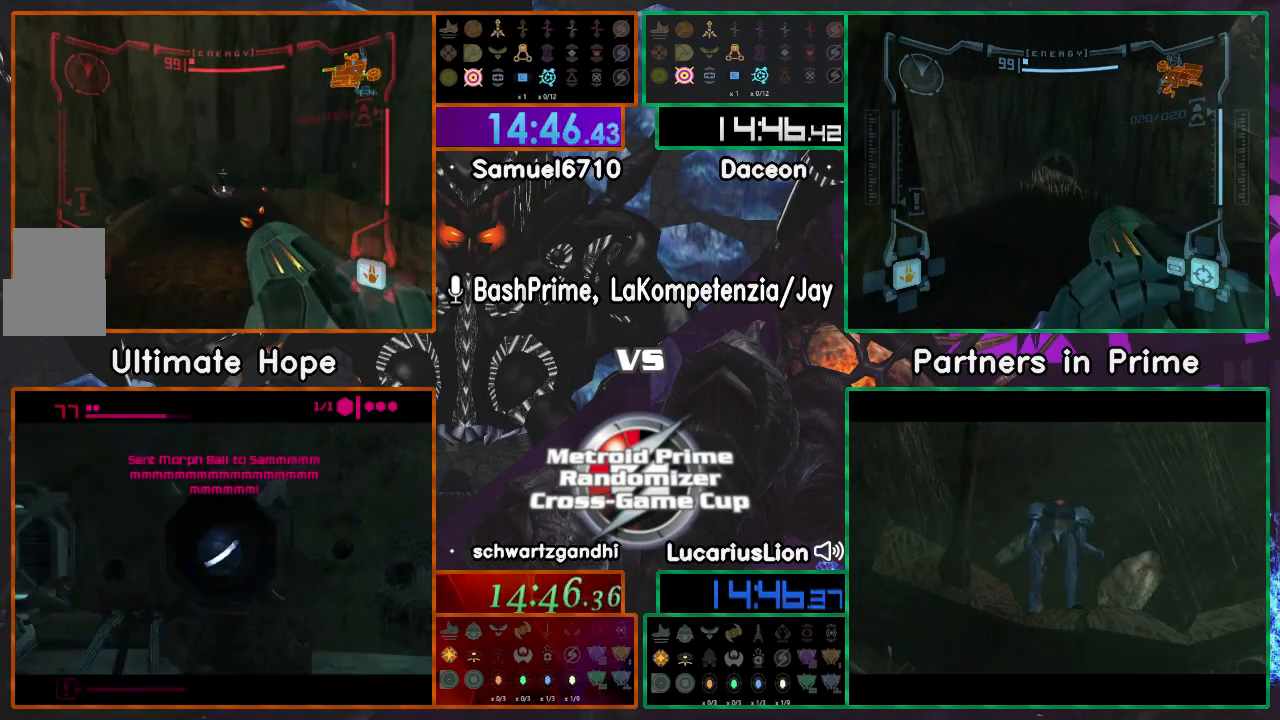
{"dt_ms": 500, "buttons": ["L1"], "left_stick": "center", "right_stick": "center", "events": [[100, "X", "up"], [150, "X", "down"], [217, "left_stick", "up"], [250, "L1", "up"], [300, "L1", "down"], [317, "X", "up"], [317, "left_stick", "center"]]}
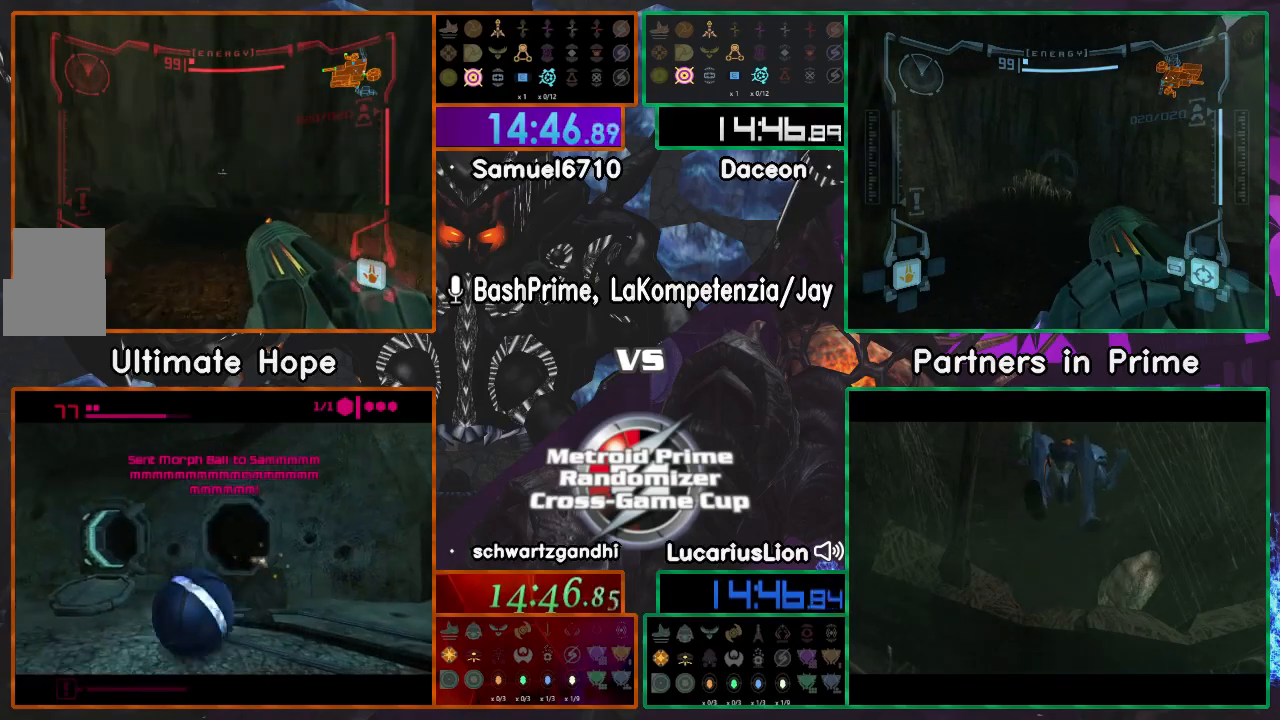
{"dt_ms": 1000, "buttons": [], "left_stick": "up", "right_stick": "center"}
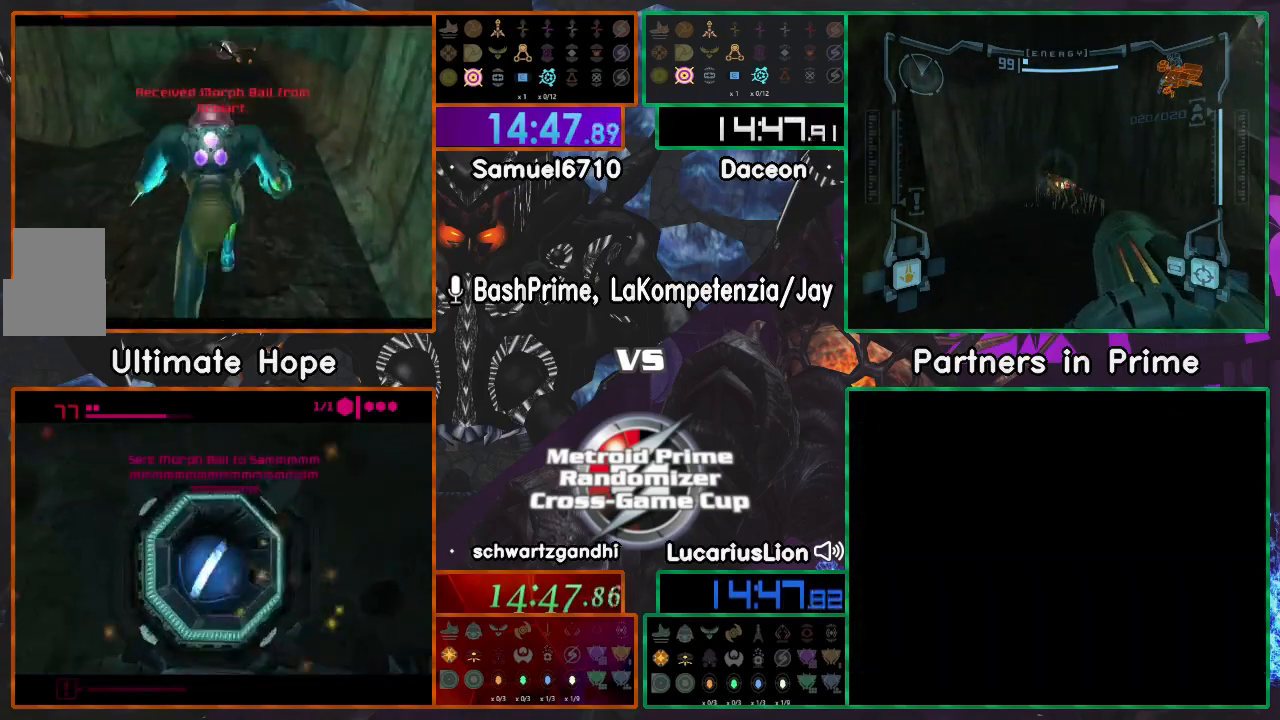
{"dt_ms": 500, "buttons": [], "left_stick": "up", "right_stick": "center", "events": []}